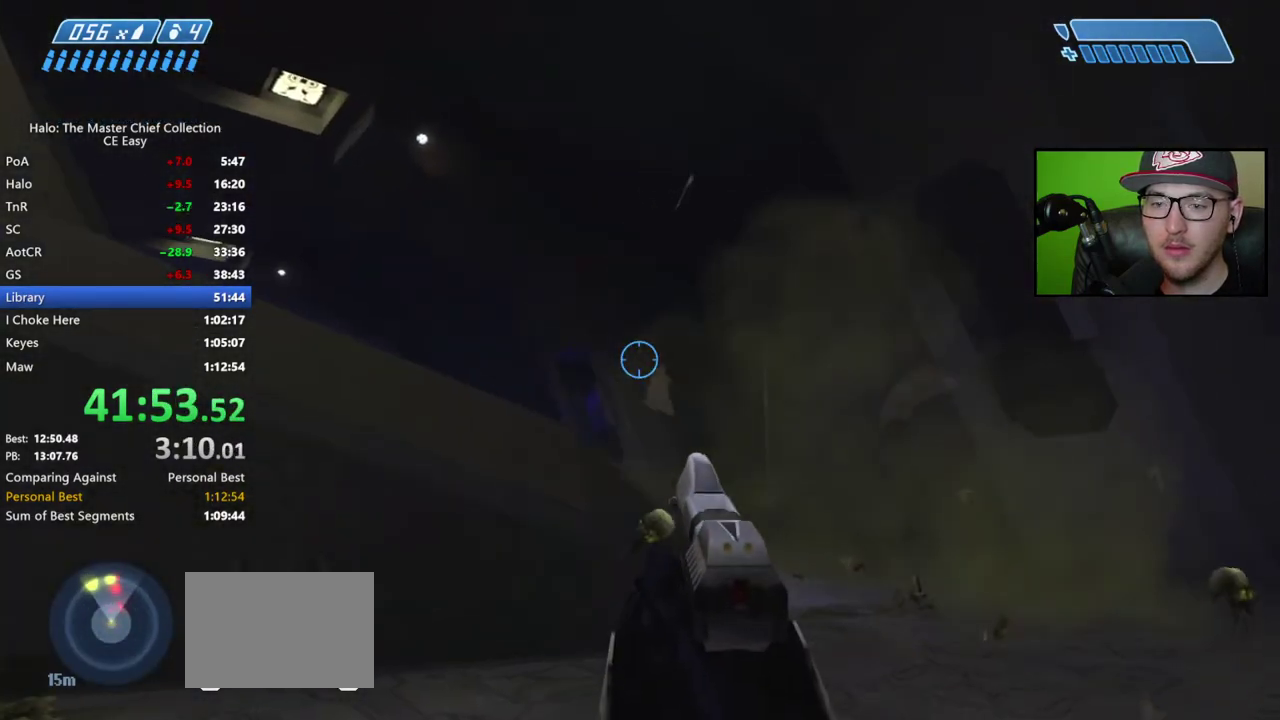
Gameplay with a controller (Xbox layout); each line is a JSON object with the inputs held at the frame after it. "events" lists button and stick changes between this image and that frame as [ms after this image, input, new state], when the widget could be followed in between.
{"buttons": [], "left_stick": "down-left", "right_stick": "down-right", "events": [[67, "left_stick", "down-left"], [200, "right_stick", "down"], [367, "right_stick", "down-right"]]}
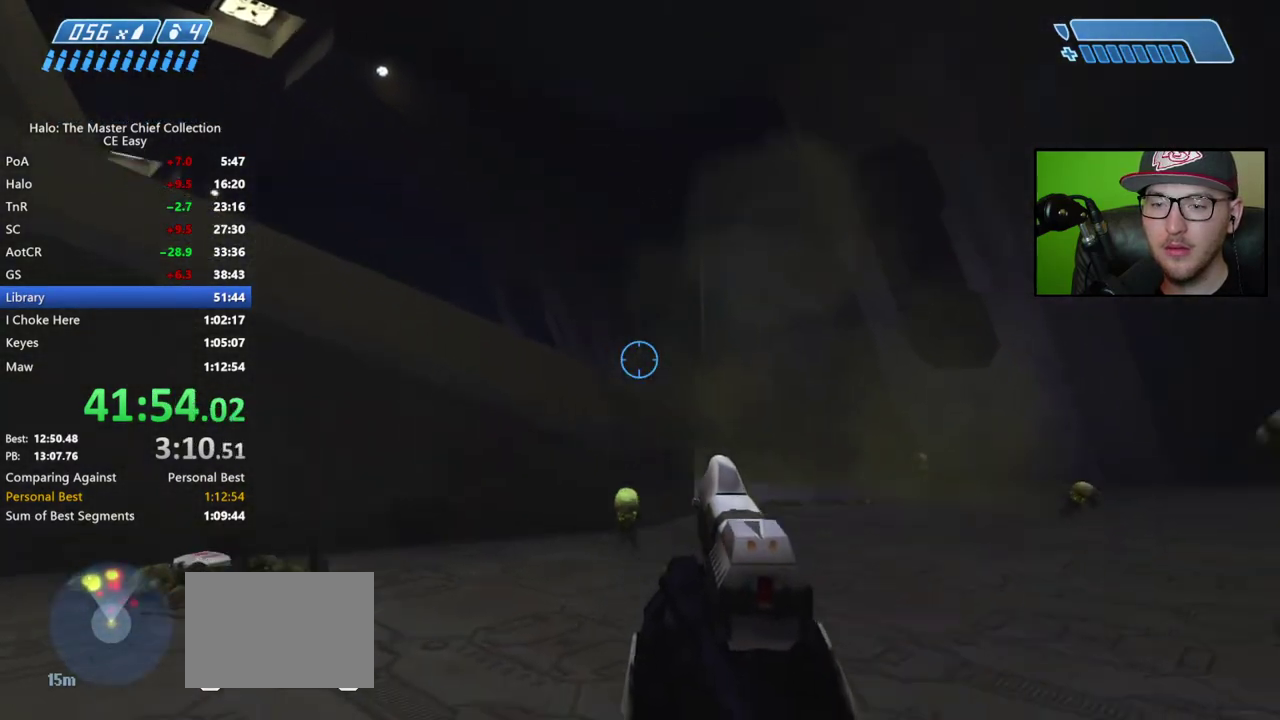
{"buttons": [], "left_stick": "down-left", "right_stick": "down", "events": [[183, "right_stick", "down"]]}
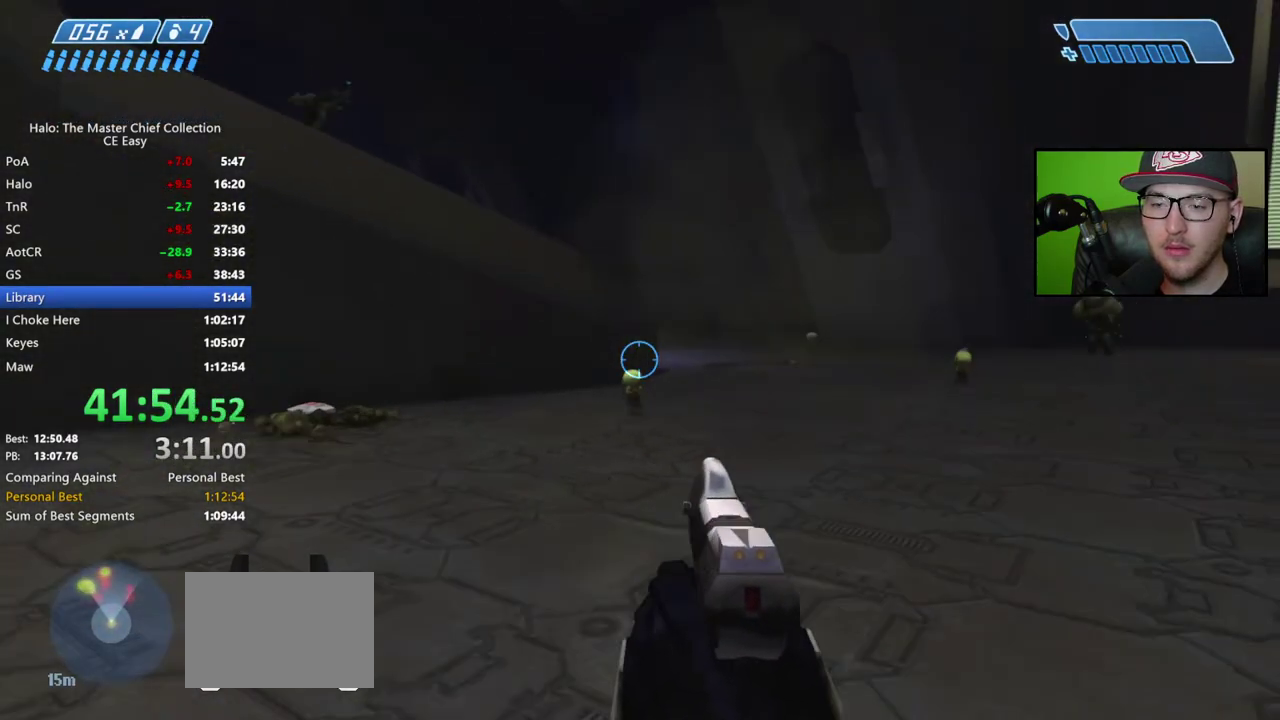
{"buttons": [], "left_stick": "down-right", "right_stick": "center", "events": [[83, "R2", "down"], [83, "left_stick", "down"], [83, "right_stick", "center"], [167, "R2", "up"], [167, "left_stick", "down-right"], [200, "right_stick", "right"], [283, "right_stick", "up-right"], [367, "right_stick", "center"]]}
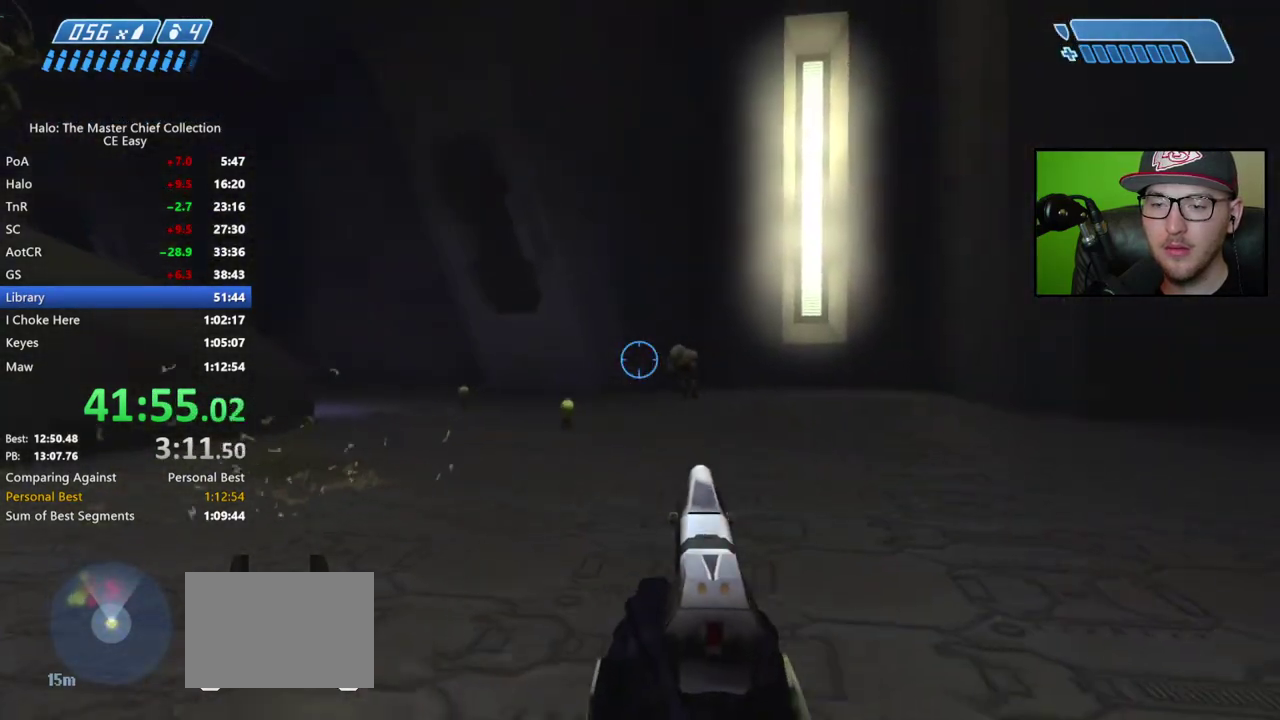
{"buttons": [], "left_stick": "center", "right_stick": "center", "events": [[367, "R2", "down"], [417, "left_stick", "center"], [483, "R2", "up"]]}
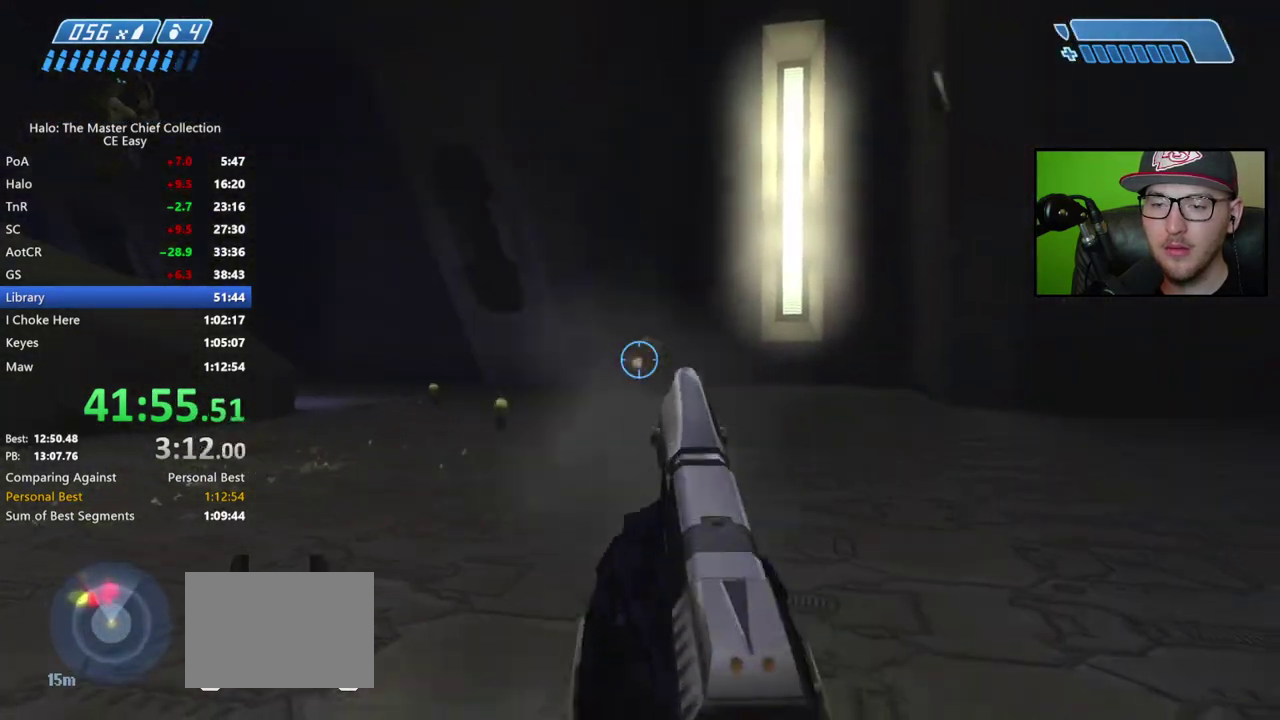
{"buttons": [], "left_stick": "down-left", "right_stick": "up-left", "events": [[83, "R2", "down"], [133, "left_stick", "down-right"], [267, "R2", "up"], [317, "left_stick", "down"], [383, "right_stick", "left"], [450, "right_stick", "up-left"], [467, "left_stick", "down-left"]]}
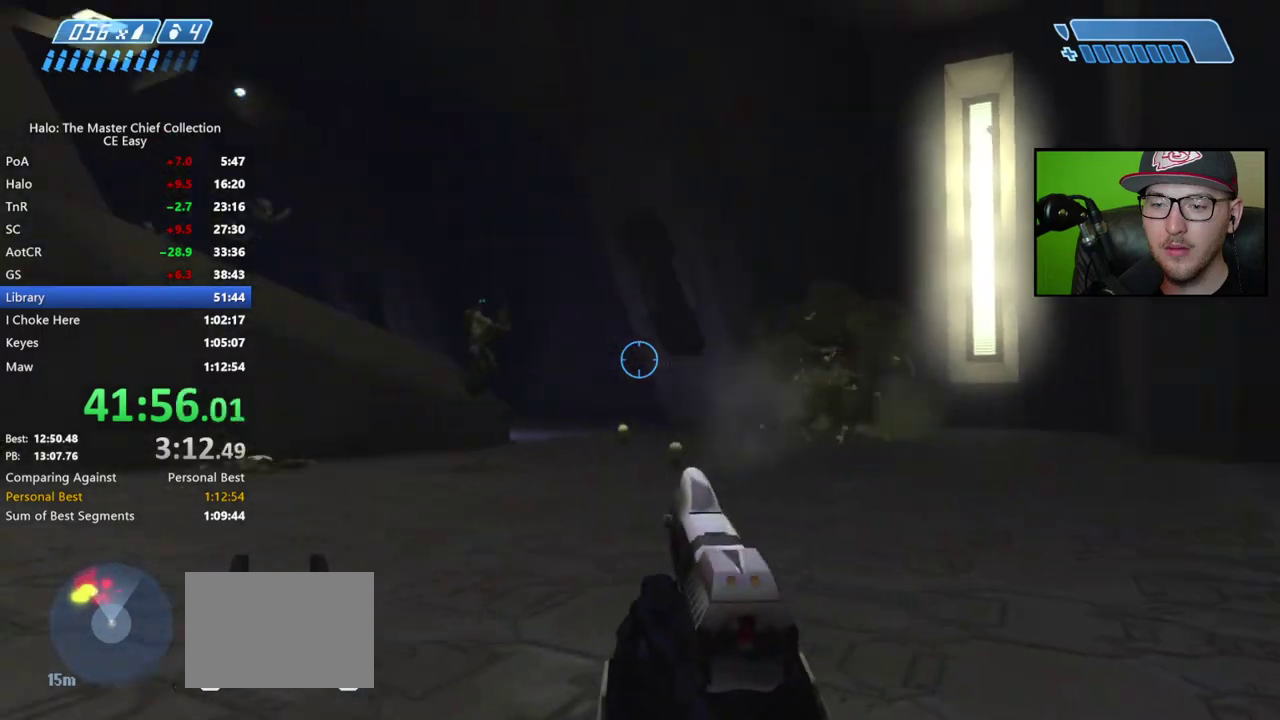
{"buttons": [], "left_stick": "right", "right_stick": "center", "events": [[150, "right_stick", "center"], [217, "right_stick", "down"], [250, "left_stick", "center"], [433, "right_stick", "center"], [483, "left_stick", "right"]]}
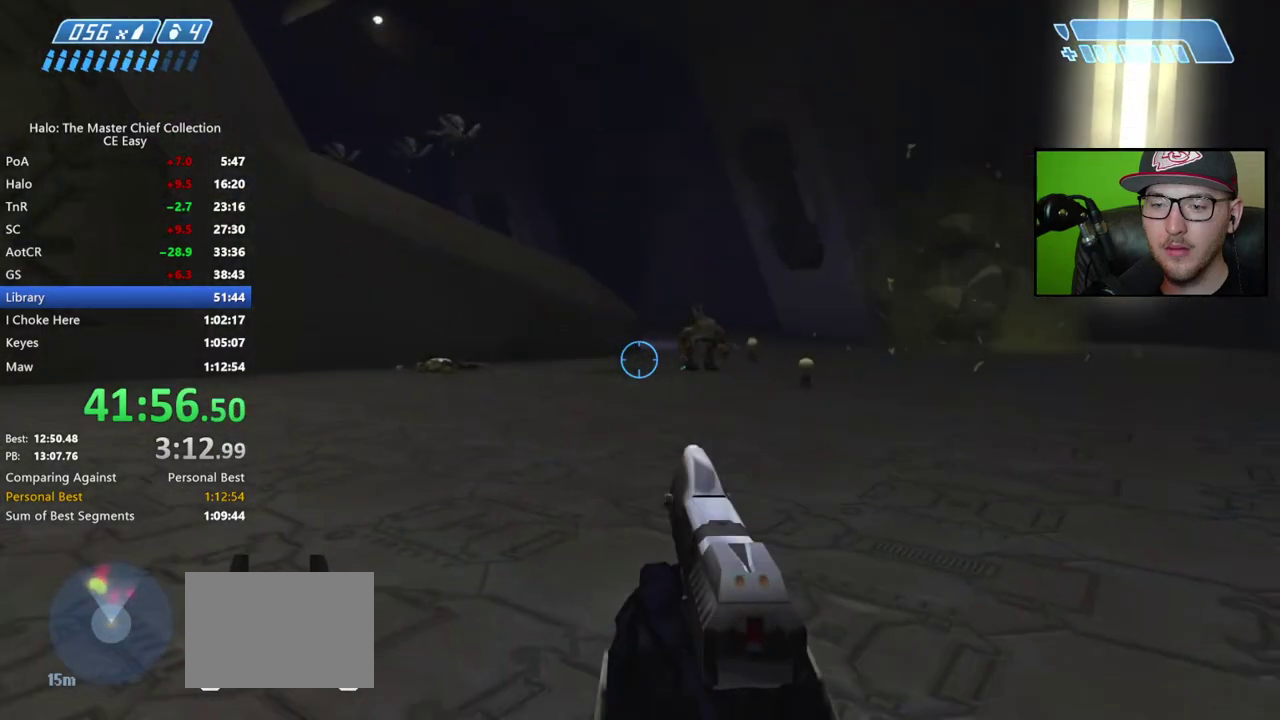
{"buttons": [], "left_stick": "down-left", "right_stick": "center", "events": [[33, "right_stick", "up"], [167, "right_stick", "center"], [333, "left_stick", "center"], [467, "left_stick", "down-left"]]}
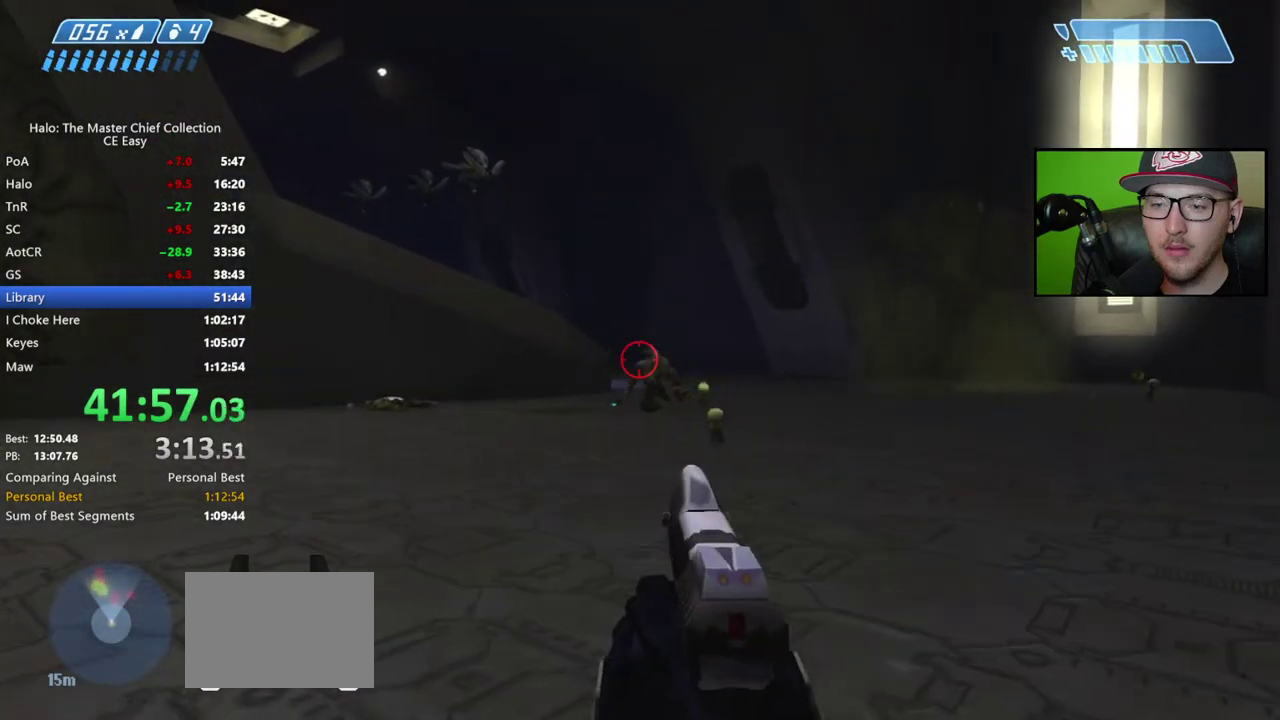
{"buttons": [], "left_stick": "left", "right_stick": "right"}
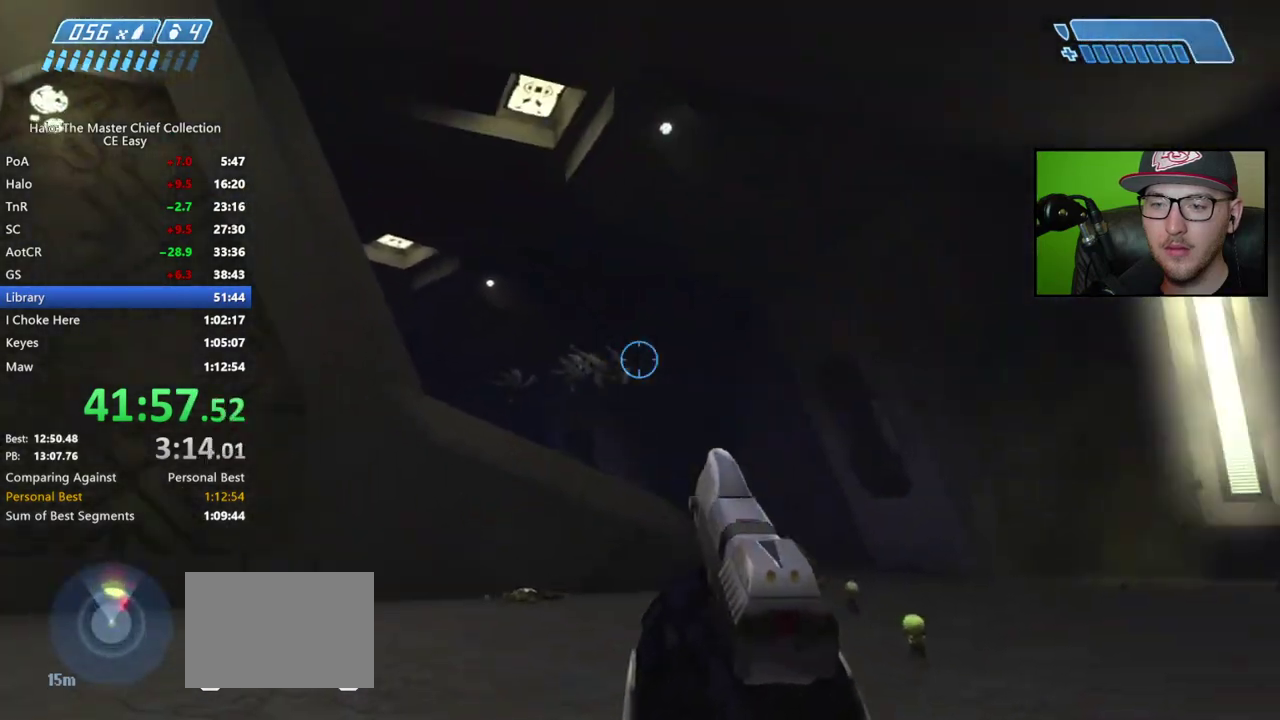
{"buttons": [], "left_stick": "right", "right_stick": "up-right"}
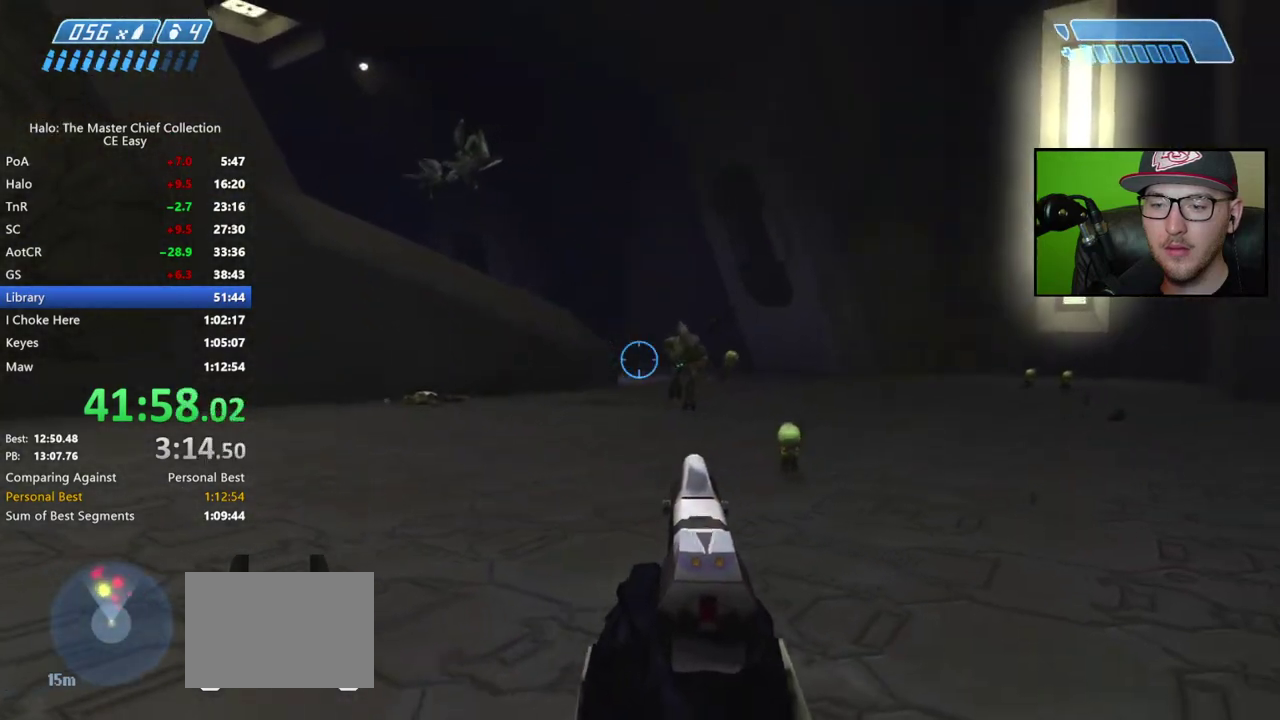
{"buttons": [], "left_stick": "center", "right_stick": "center", "events": [[33, "left_stick", "center"], [100, "R2", "down"], [100, "right_stick", "center"], [233, "R2", "up"], [367, "R2", "down"], [500, "R2", "up"]]}
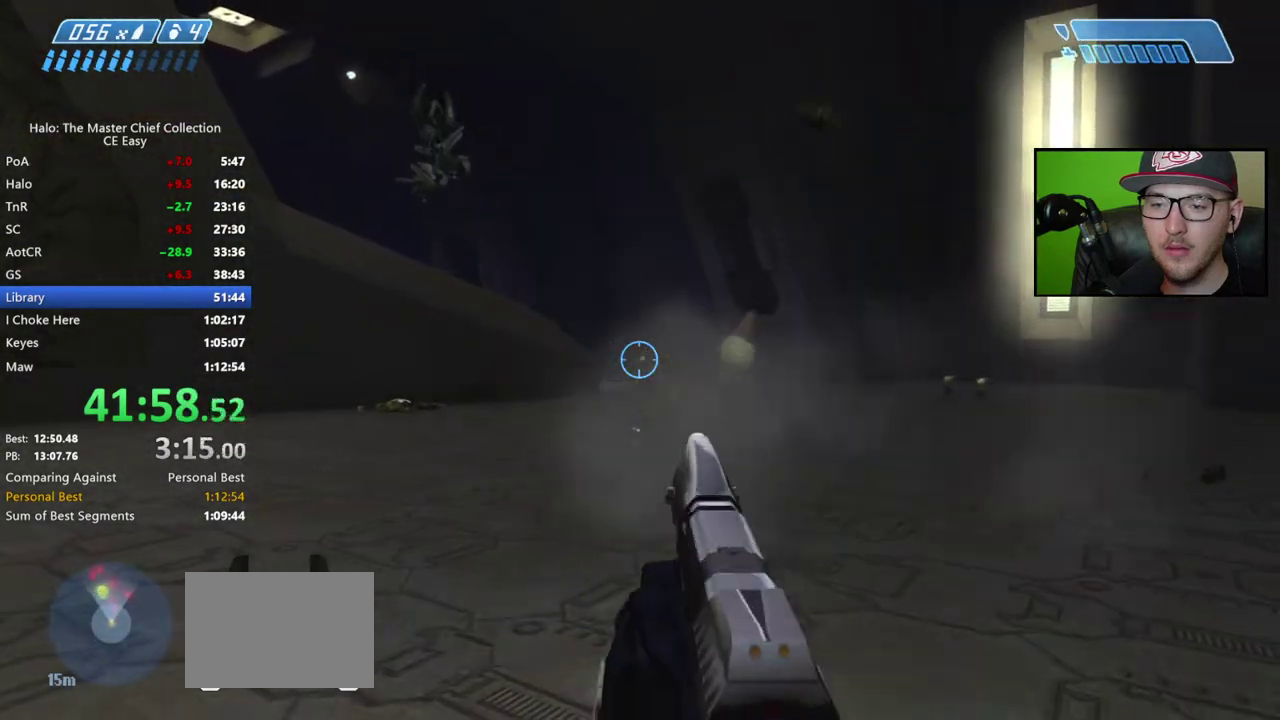
{"buttons": [], "left_stick": "up-left", "right_stick": "center", "events": [[133, "left_stick", "left"], [167, "right_stick", "up"], [383, "right_stick", "up-left"], [433, "right_stick", "center"], [467, "left_stick", "up-left"]]}
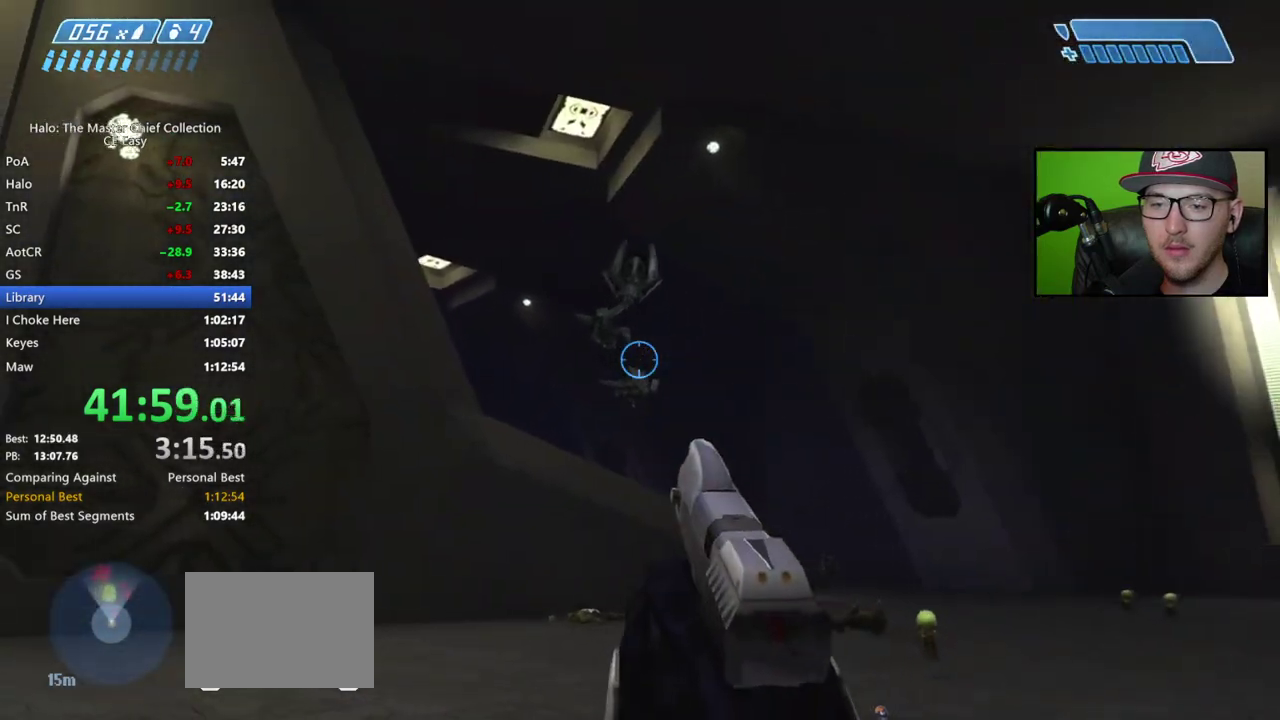
{"buttons": ["R2"], "left_stick": "center", "right_stick": "center", "events": [[67, "left_stick", "center"], [117, "left_stick", "right"], [250, "right_stick", "down-right"], [300, "R2", "down"], [317, "left_stick", "center"], [317, "right_stick", "center"]]}
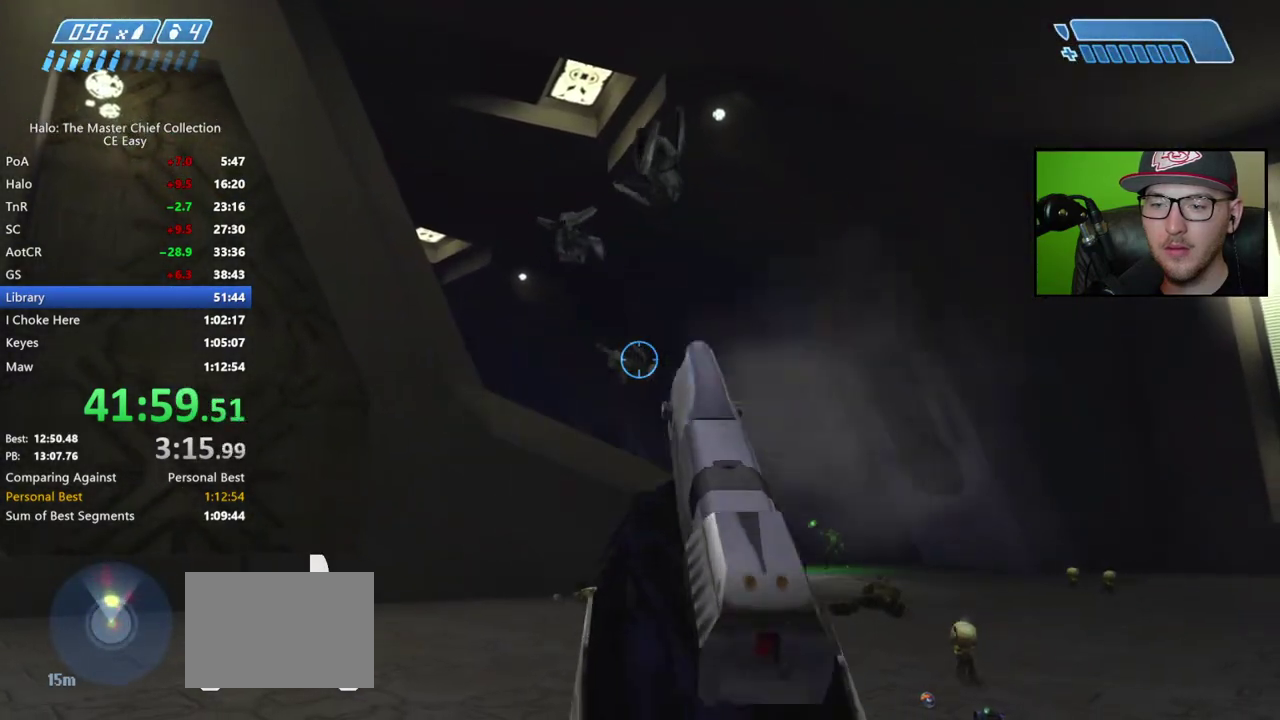
{"buttons": ["R2"], "left_stick": "center", "right_stick": "center", "events": [[133, "left_stick", "up"], [200, "left_stick", "up-left"], [300, "right_stick", "up-left"], [350, "left_stick", "center"], [467, "right_stick", "center"]]}
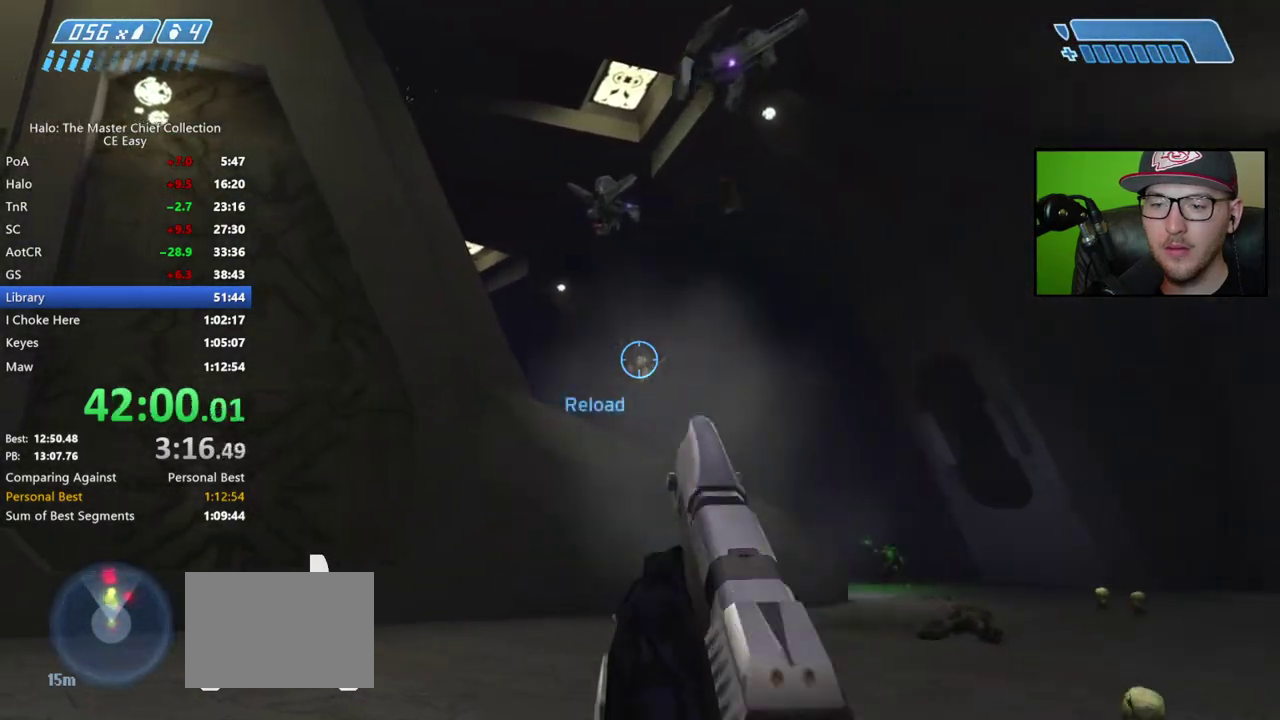
{"buttons": ["R2"], "left_stick": "center", "right_stick": "up-left", "events": [[133, "right_stick", "up"], [200, "right_stick", "center"], [300, "right_stick", "up-left"], [333, "left_stick", "left"], [433, "left_stick", "center"], [433, "right_stick", "center"], [500, "right_stick", "up-left"]]}
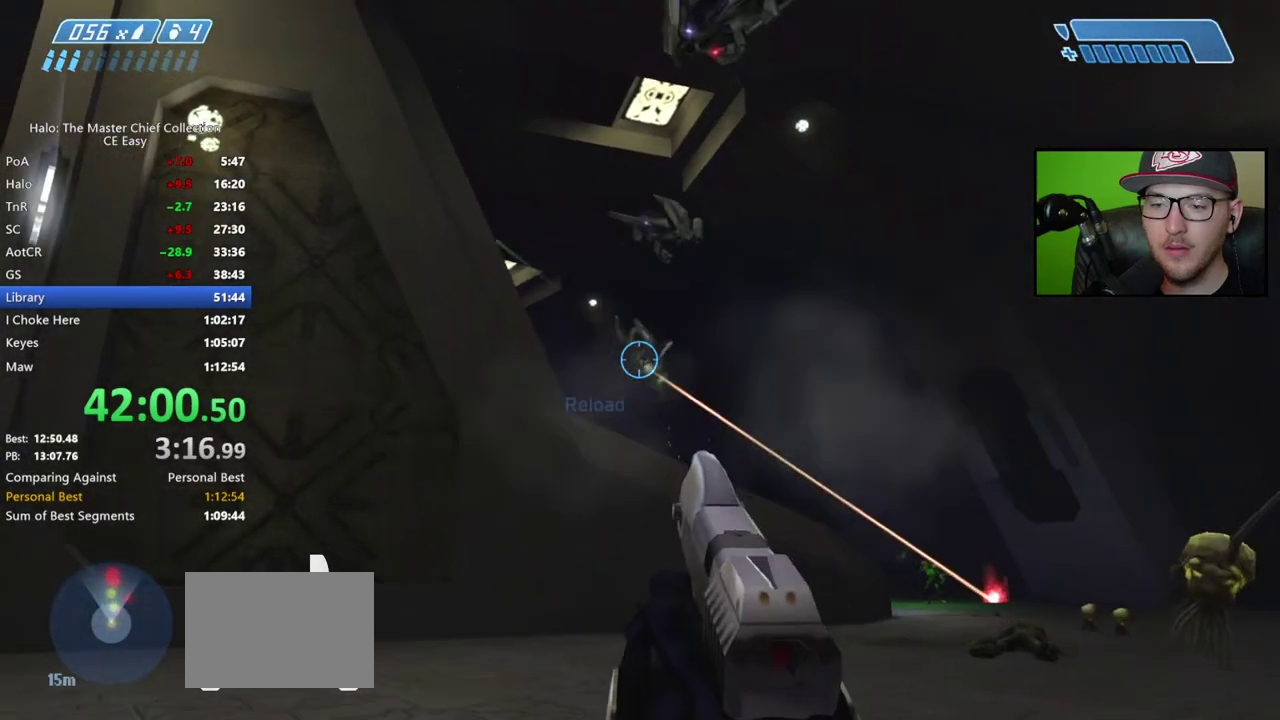
{"buttons": [], "left_stick": "down", "right_stick": "center", "events": [[100, "left_stick", "down"], [200, "right_stick", "center"], [217, "R2", "up"], [317, "X", "down"], [383, "X", "up"], [450, "X", "down"], [500, "X", "up"]]}
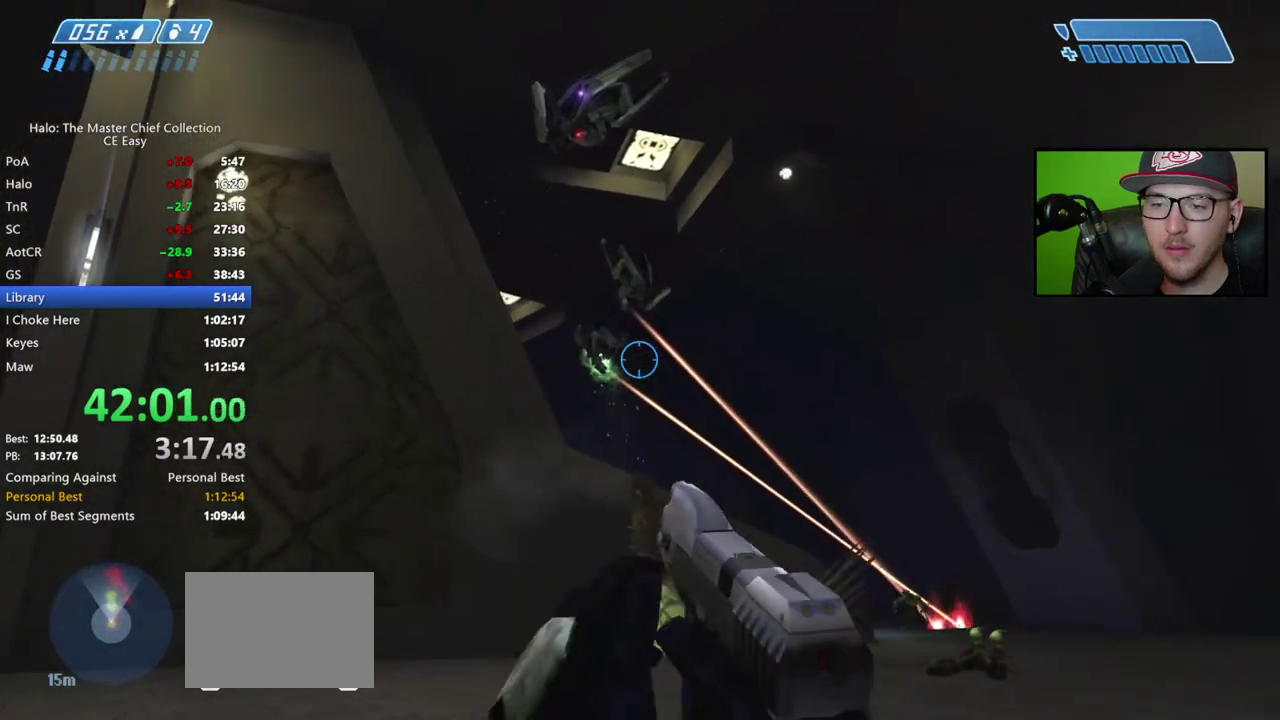
{"buttons": ["A"], "left_stick": "up", "right_stick": "center", "events": [[50, "left_stick", "down-left"], [83, "Y", "down"], [150, "Y", "up"], [167, "left_stick", "left"], [233, "left_stick", "center"], [300, "right_stick", "up-left"], [433, "right_stick", "center"], [483, "left_stick", "up"], [500, "A", "down"]]}
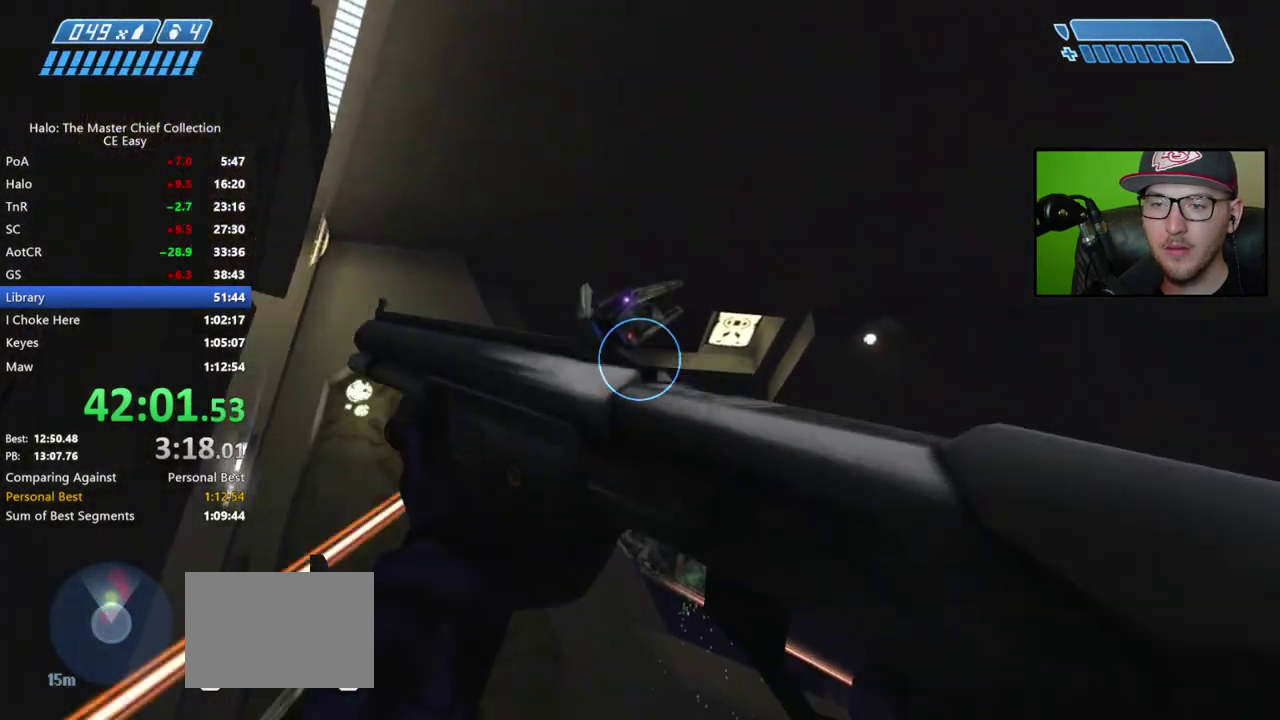
{"buttons": ["R2"], "left_stick": "up", "right_stick": "down", "events": [[50, "A", "up"], [200, "left_stick", "up-left"], [283, "right_stick", "down"], [350, "left_stick", "up"], [400, "R2", "down"]]}
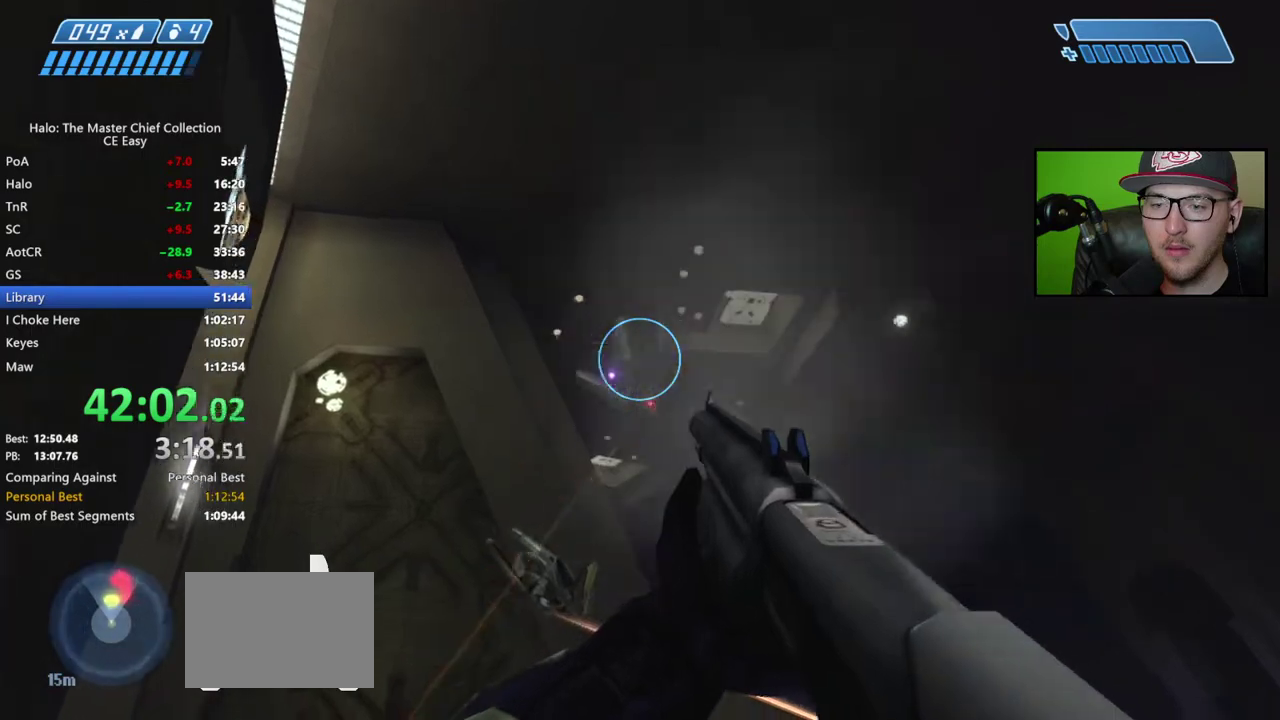
{"buttons": [], "left_stick": "center", "right_stick": "up", "events": [[67, "R2", "up"], [67, "left_stick", "up-left"], [83, "right_stick", "center"], [183, "left_stick", "center"], [417, "right_stick", "up"]]}
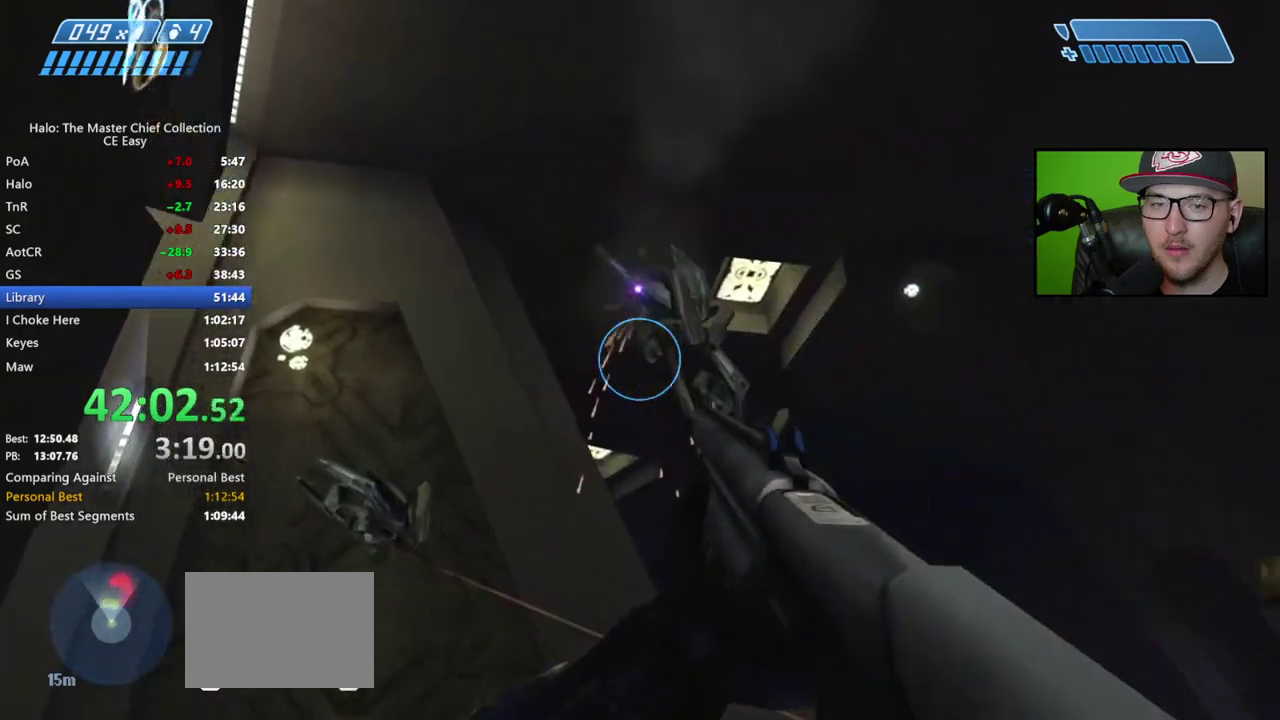
{"buttons": [], "left_stick": "down-left", "right_stick": "up", "events": [[67, "right_stick", "up-right"], [133, "right_stick", "up"], [233, "right_stick", "center"], [333, "right_stick", "up"], [383, "left_stick", "down-left"], [433, "right_stick", "up-left"], [483, "right_stick", "up"]]}
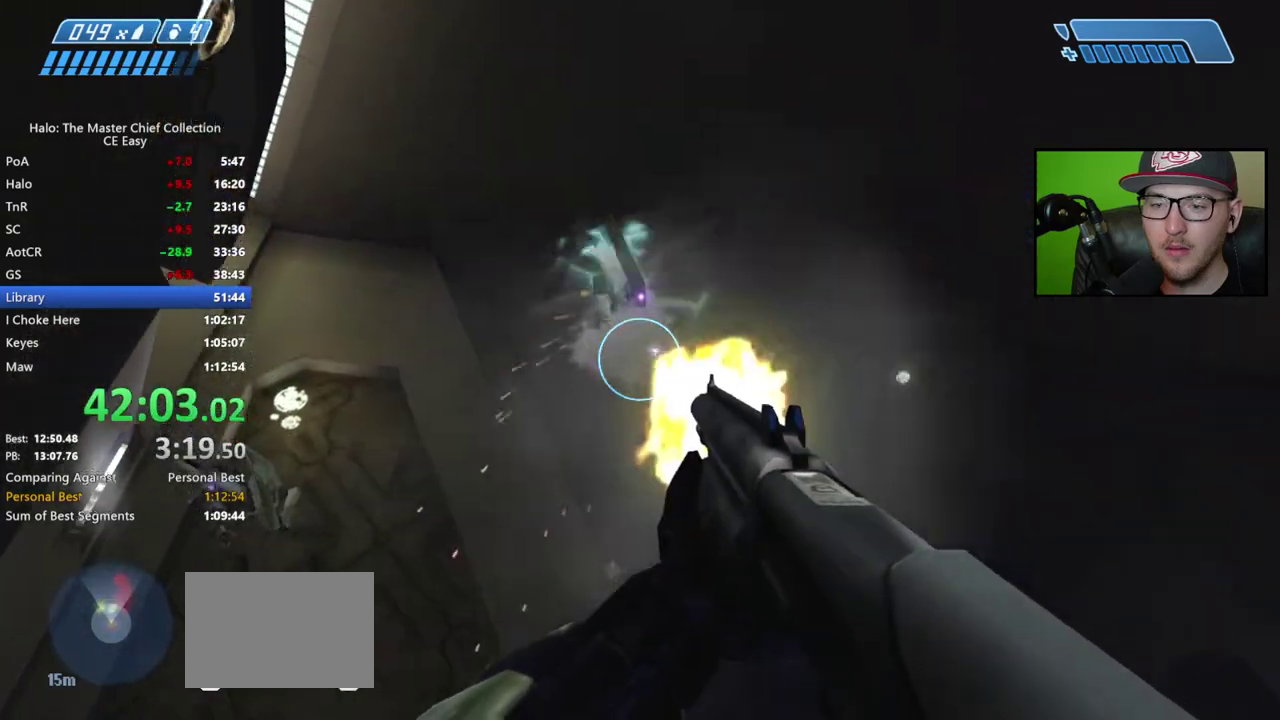
{"buttons": [], "left_stick": "down-right", "right_stick": "center", "events": [[17, "R2", "down"], [33, "right_stick", "center"], [50, "left_stick", "down"], [133, "R2", "up"], [150, "left_stick", "down-right"], [183, "right_stick", "down"], [433, "right_stick", "center"]]}
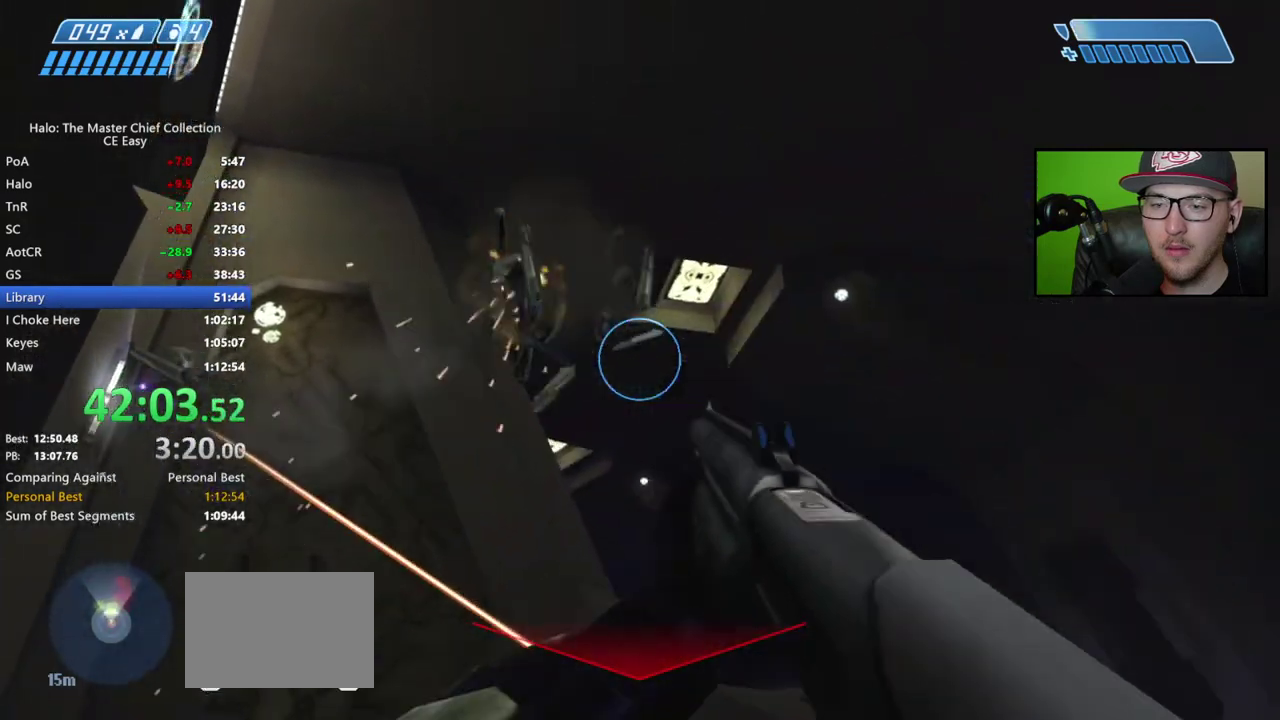
{"buttons": ["R2"], "left_stick": "down", "right_stick": "up", "events": [[17, "left_stick", "center"], [167, "left_stick", "down-right"], [217, "left_stick", "center"], [217, "right_stick", "up-left"], [333, "right_stick", "center"], [367, "R2", "down"], [367, "left_stick", "down"], [467, "right_stick", "up"]]}